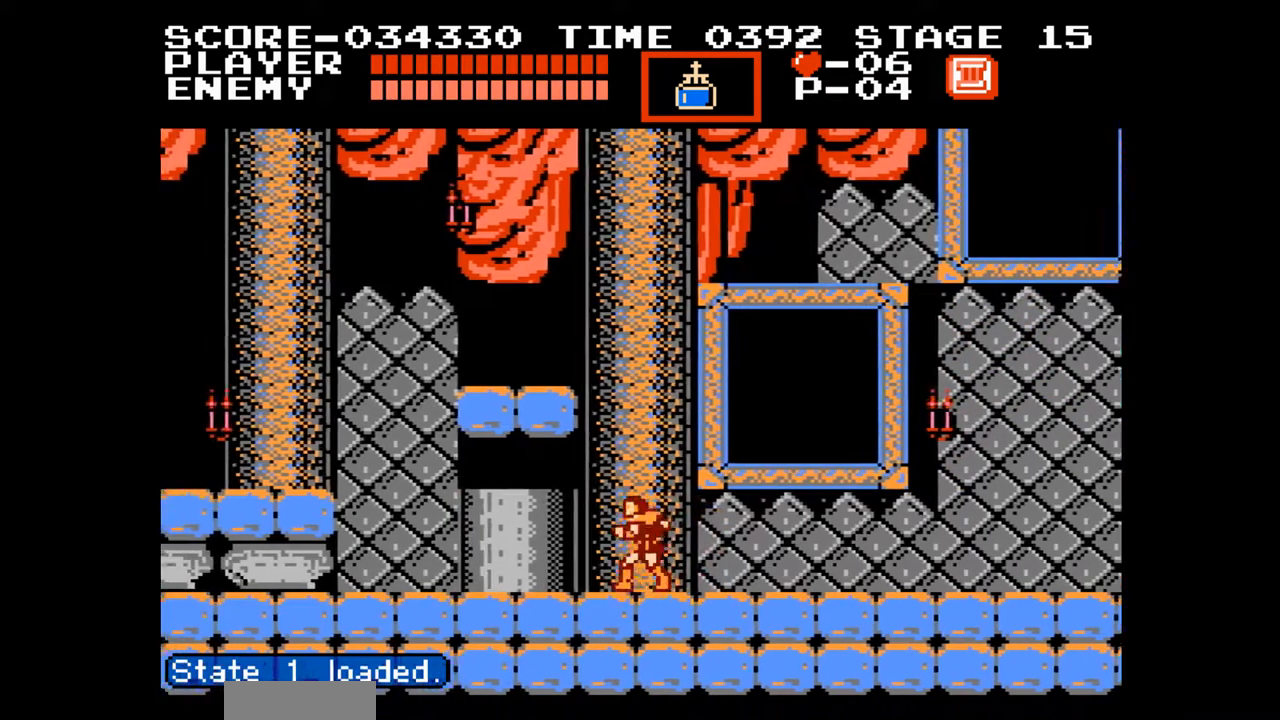
Gameplay with a controller (Nintendo layout); each line is a JSON object with the inputs held at the frame after it. "events" lists button and stick changes between this image and that frame as [ms after this image, input, new state], when the widget could be followed in between. Not read: L3 R3.
{"buttons": ["DPAD_LEFT"], "events": []}
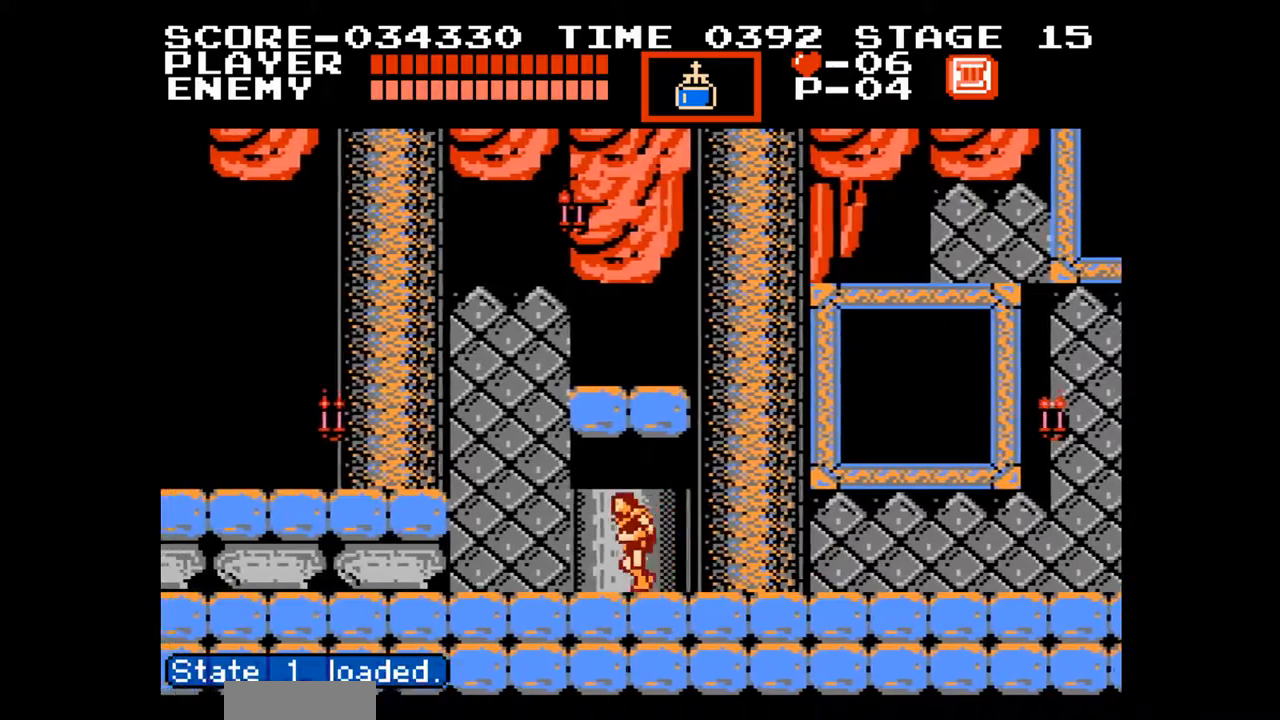
{"buttons": ["DPAD_LEFT"], "events": [[217, "DPAD_LEFT", "up"], [333, "DPAD_LEFT", "down"]]}
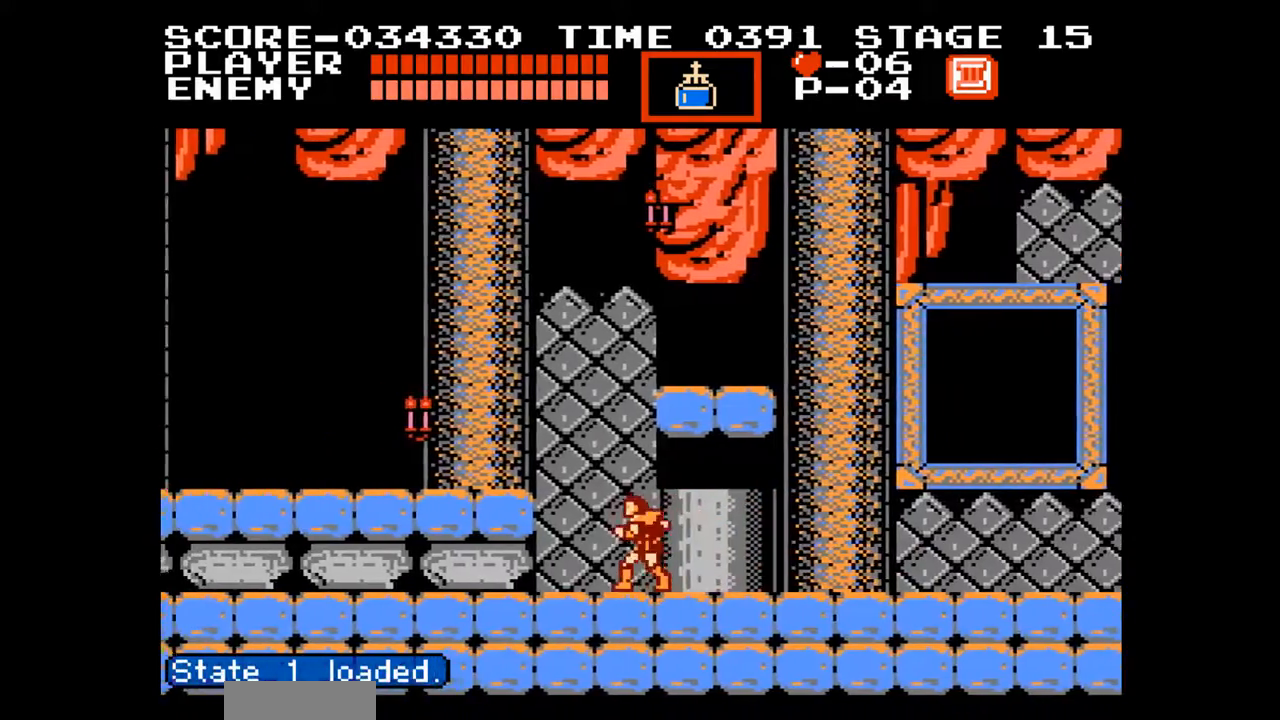
{"buttons": [], "events": [[33, "A", "down"], [433, "A", "up"], [500, "DPAD_LEFT", "up"]]}
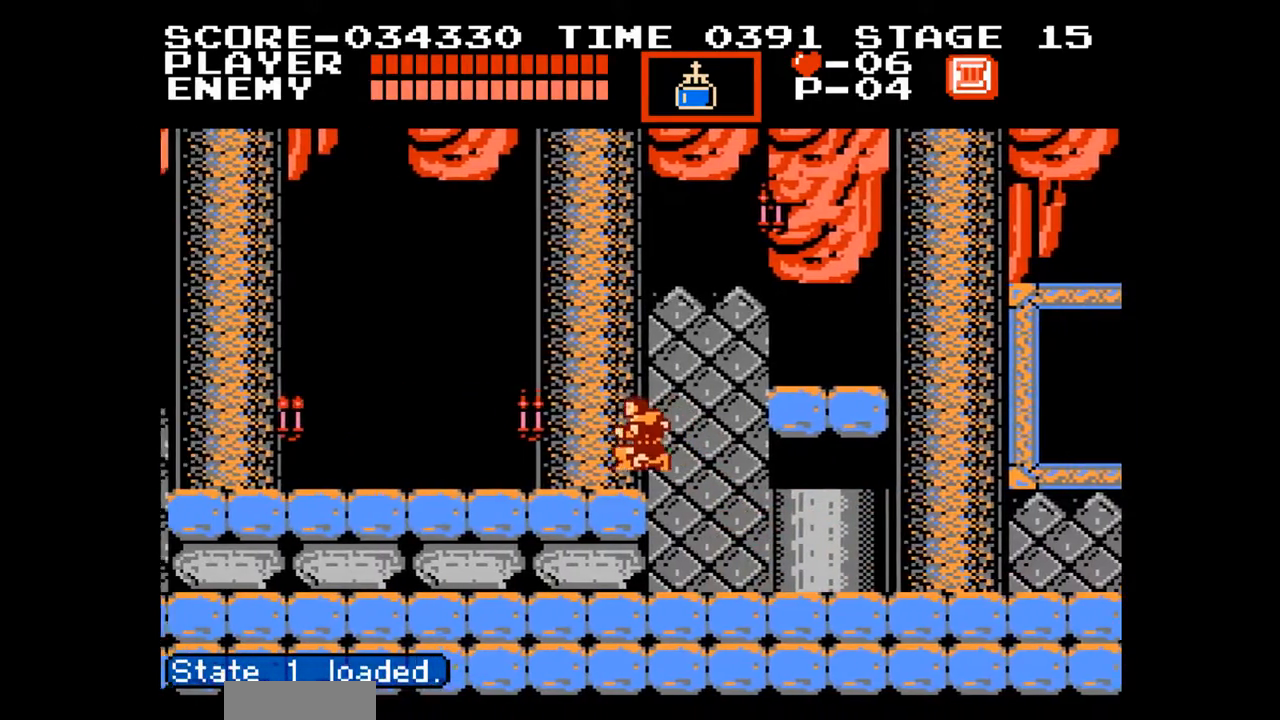
{"buttons": ["DPAD_LEFT"], "events": [[433, "DPAD_LEFT", "down"]]}
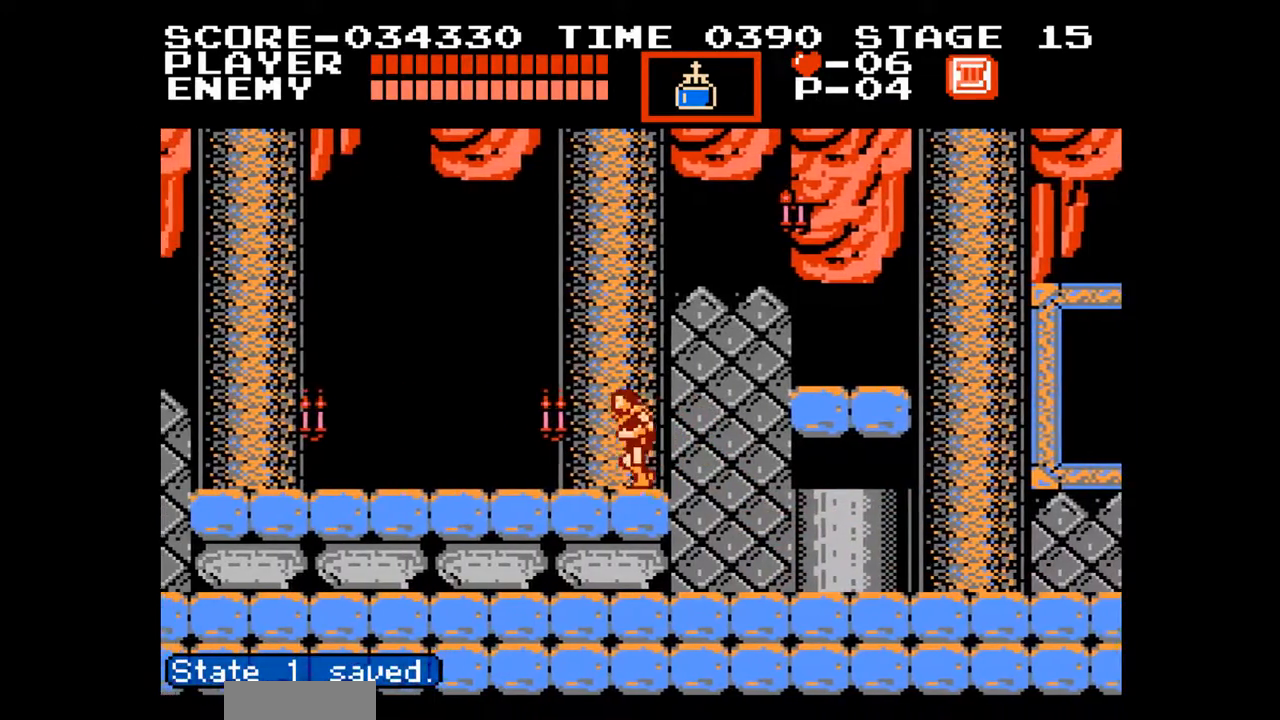
{"buttons": ["DPAD_LEFT"], "events": []}
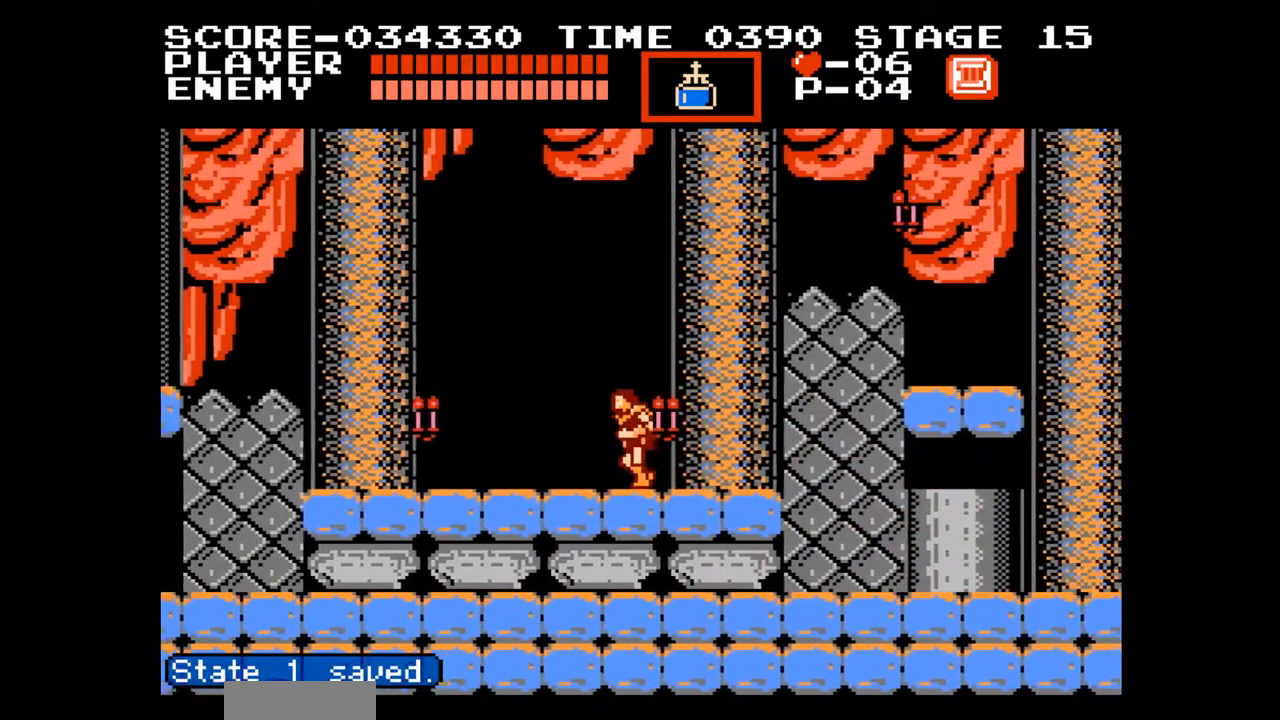
{"buttons": ["DPAD_UP"], "events": [[500, "DPAD_LEFT", "up"], [500, "DPAD_UP", "down"]]}
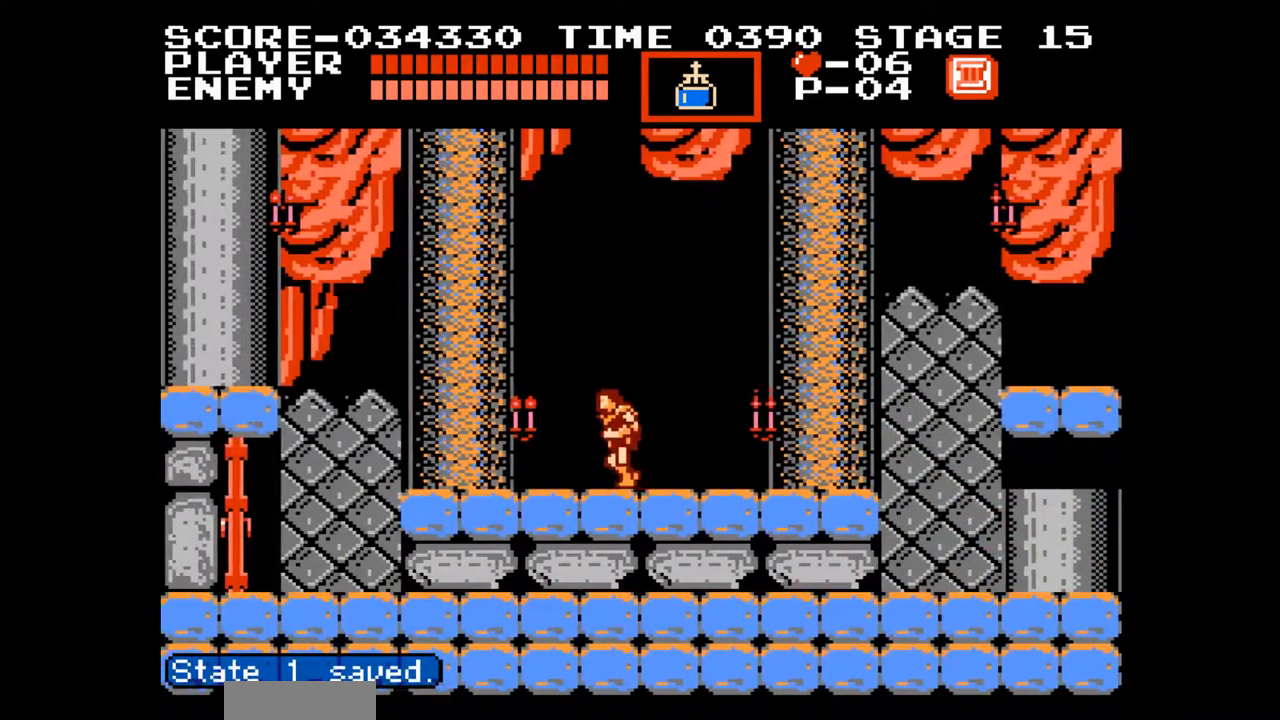
{"buttons": ["DPAD_RIGHT"], "events": [[17, "DPAD_RIGHT", "down"], [17, "DPAD_UP", "up"]]}
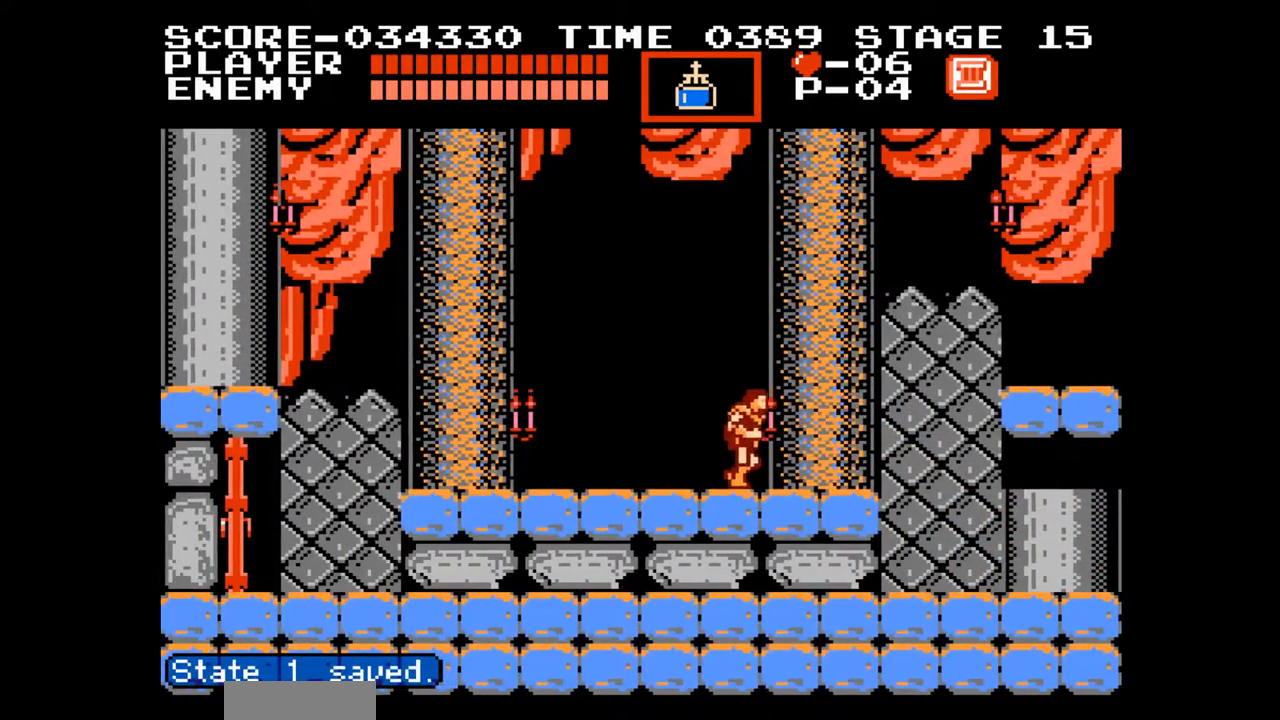
{"buttons": ["DPAD_RIGHT"], "events": []}
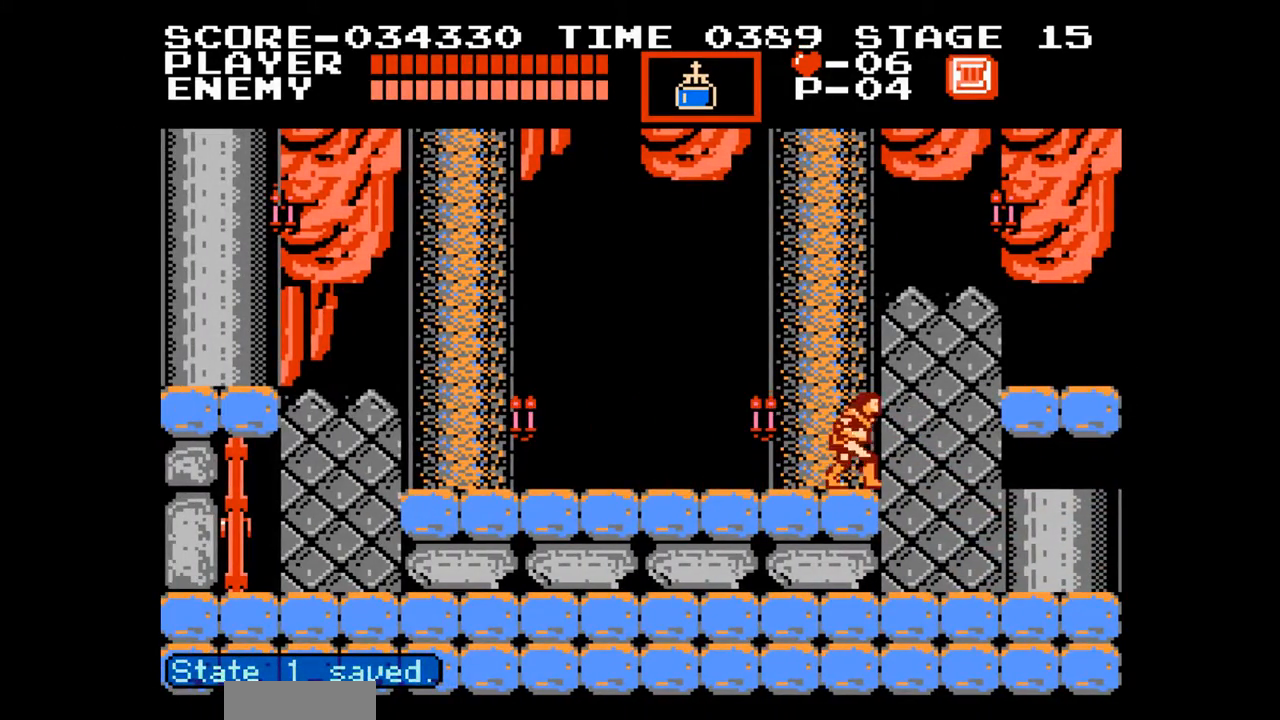
{"buttons": [], "events": [[67, "DPAD_RIGHT", "up"], [83, "DPAD_UP", "down"], [117, "B", "down"], [117, "DPAD_LEFT", "down"], [200, "DPAD_LEFT", "up"], [250, "B", "up"], [300, "DPAD_UP", "up"]]}
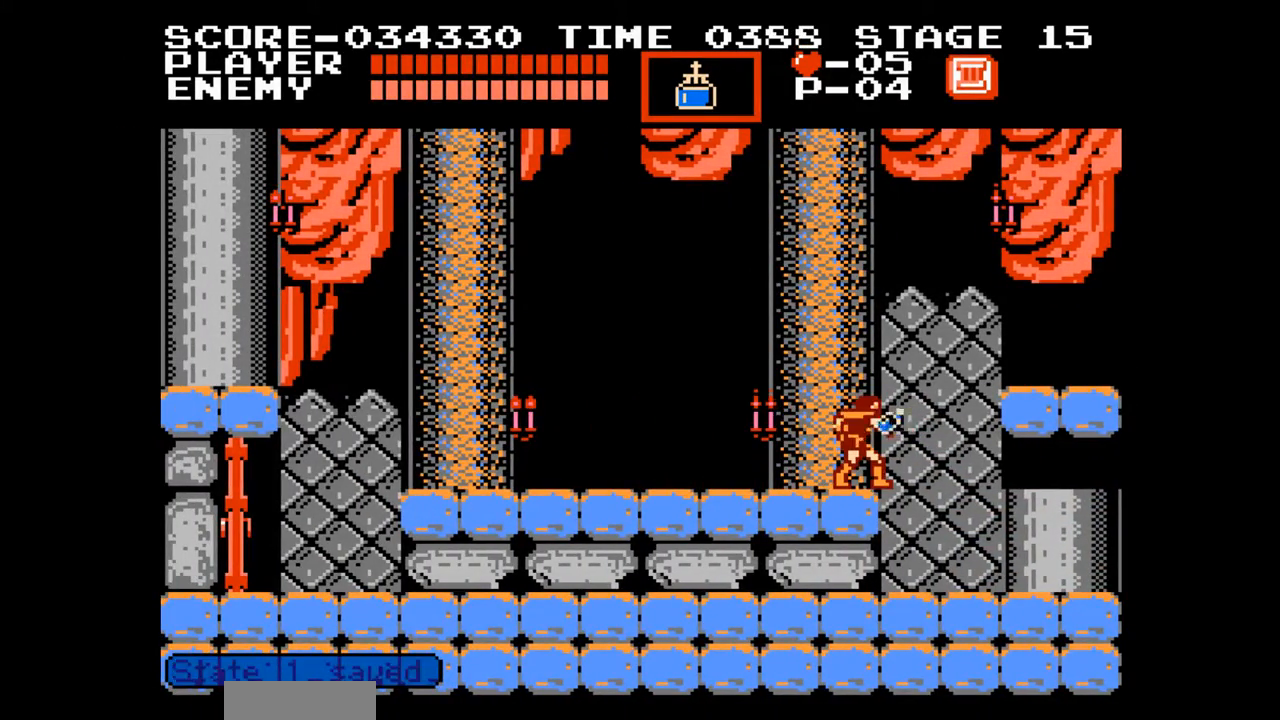
{"buttons": ["B", "DPAD_UP"], "events": [[200, "DPAD_UP", "down"], [333, "B", "down"]]}
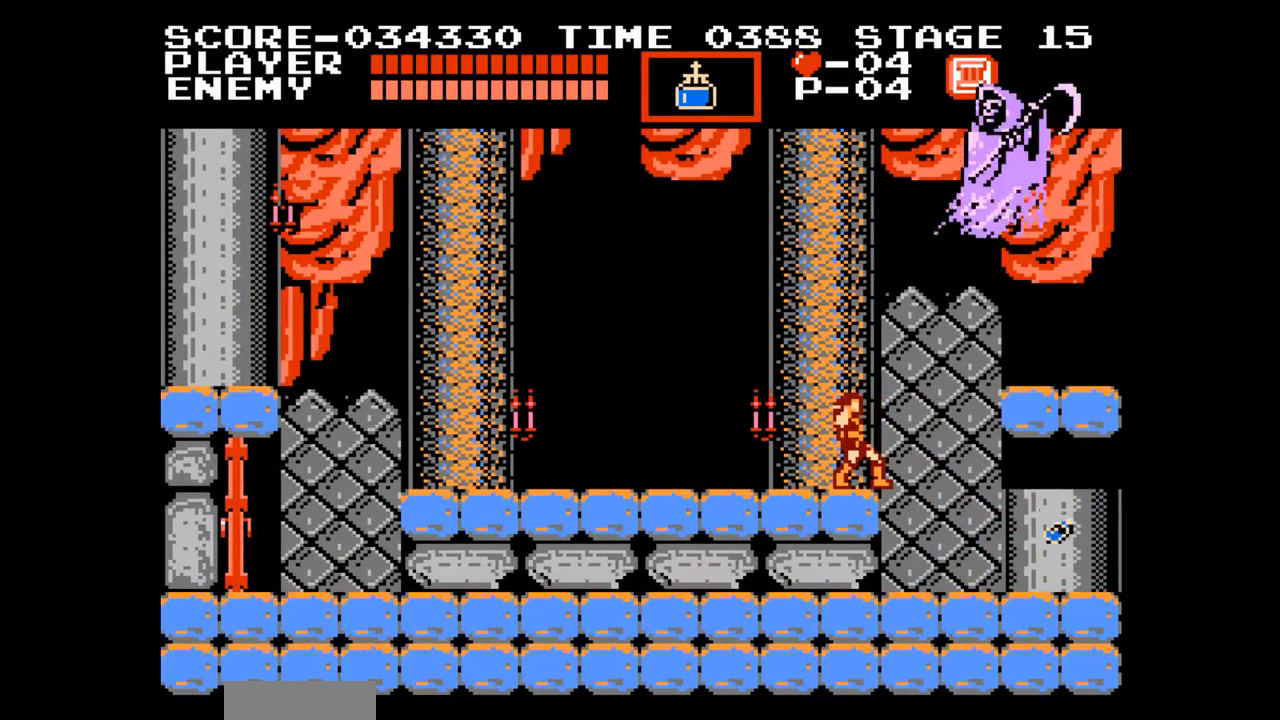
{"buttons": [], "events": [[50, "B", "up"], [83, "DPAD_UP", "up"]]}
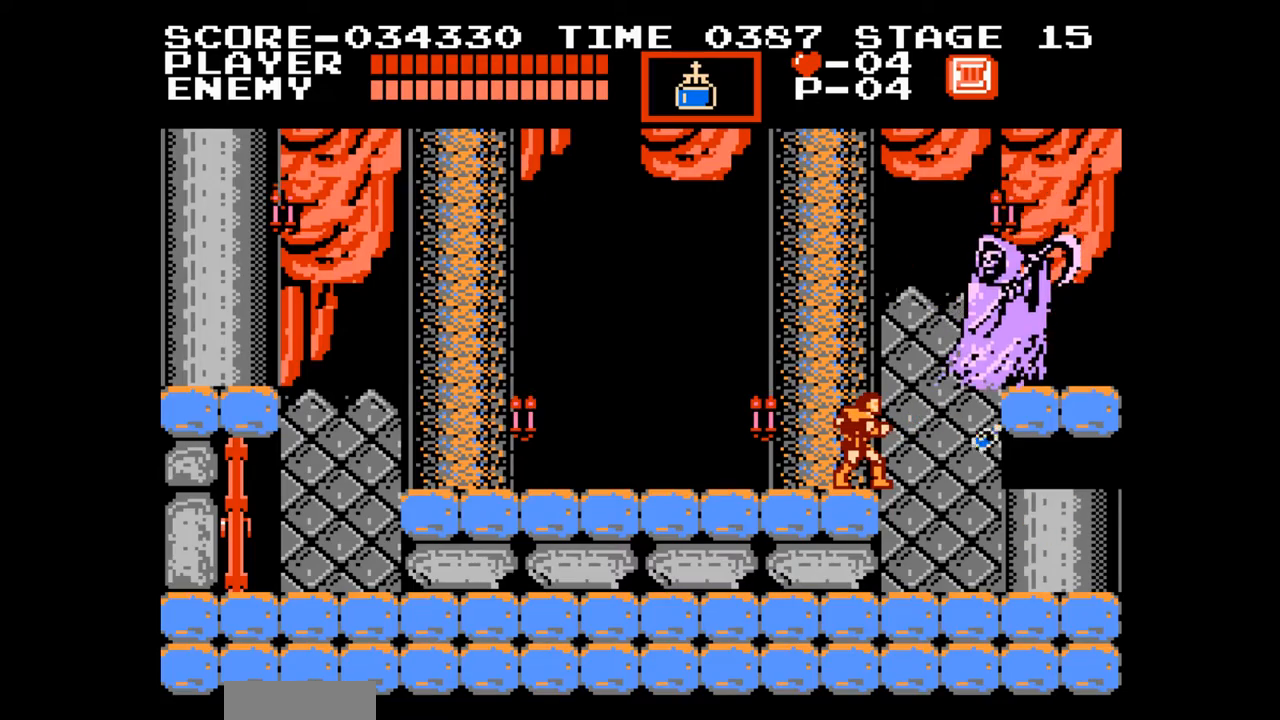
{"buttons": [], "events": []}
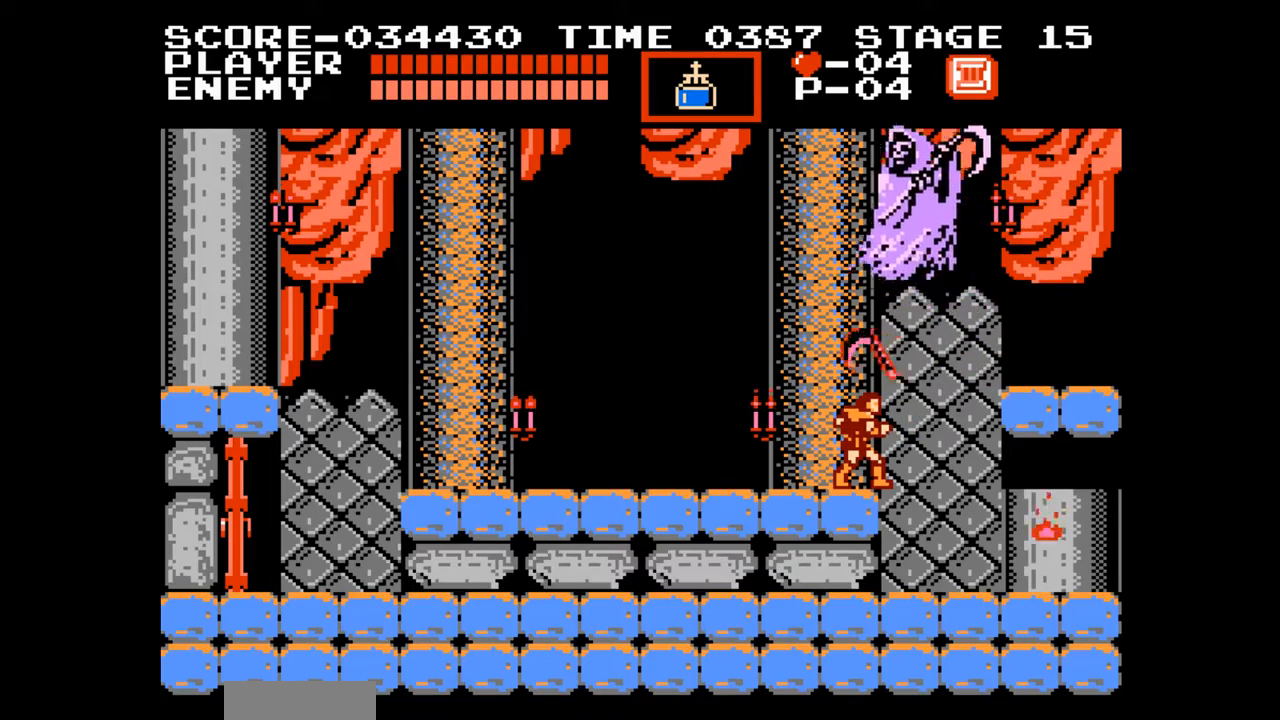
{"buttons": [], "events": []}
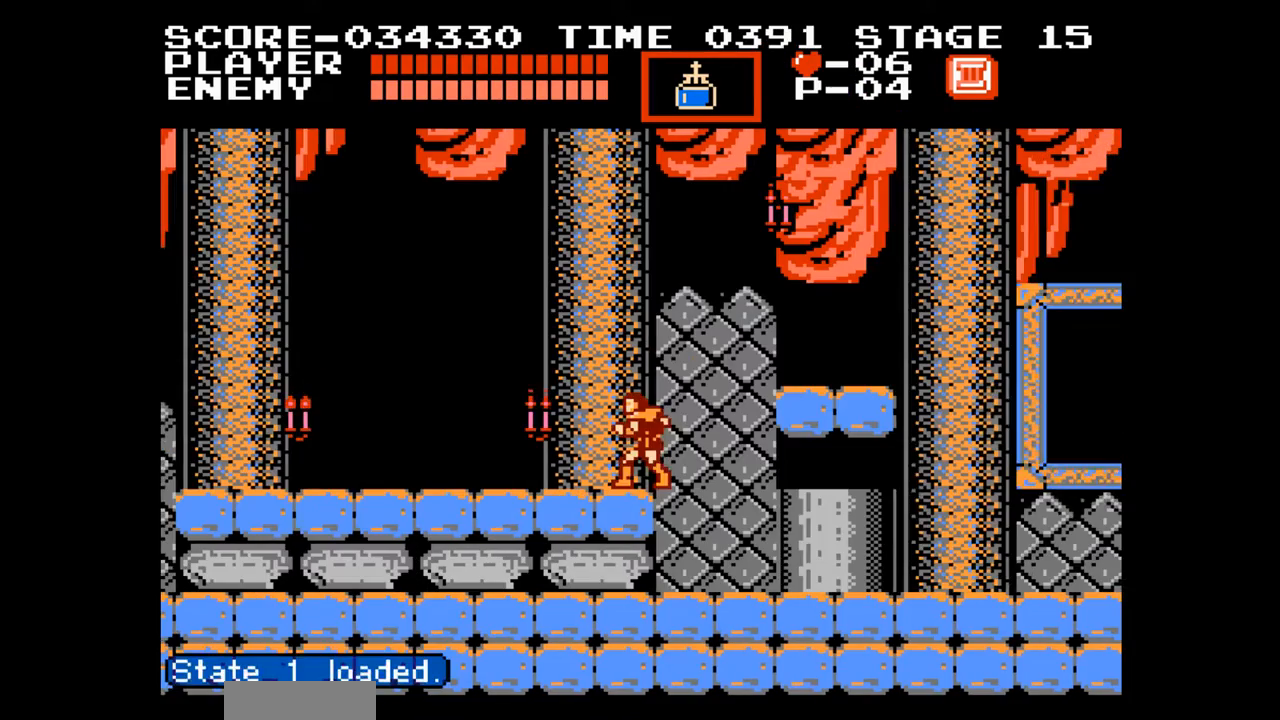
{"buttons": ["DPAD_LEFT"], "events": [[183, "DPAD_LEFT", "down"]]}
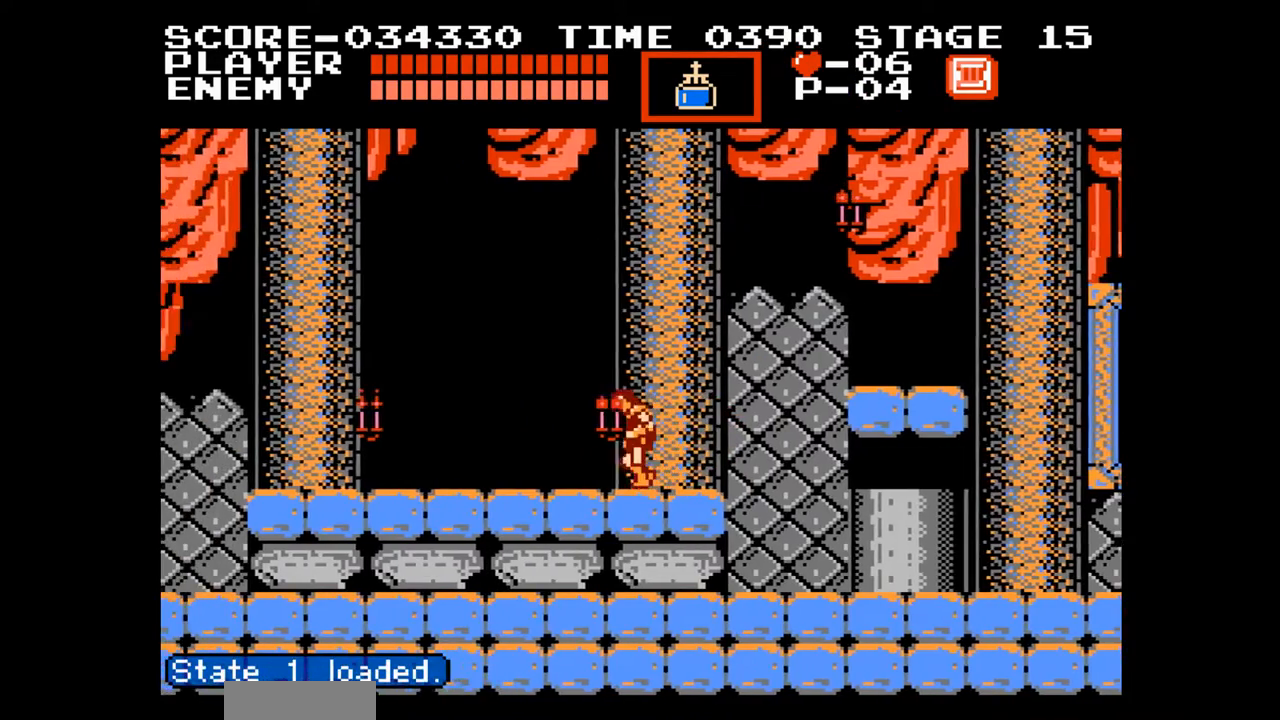
{"buttons": ["DPAD_LEFT"], "events": []}
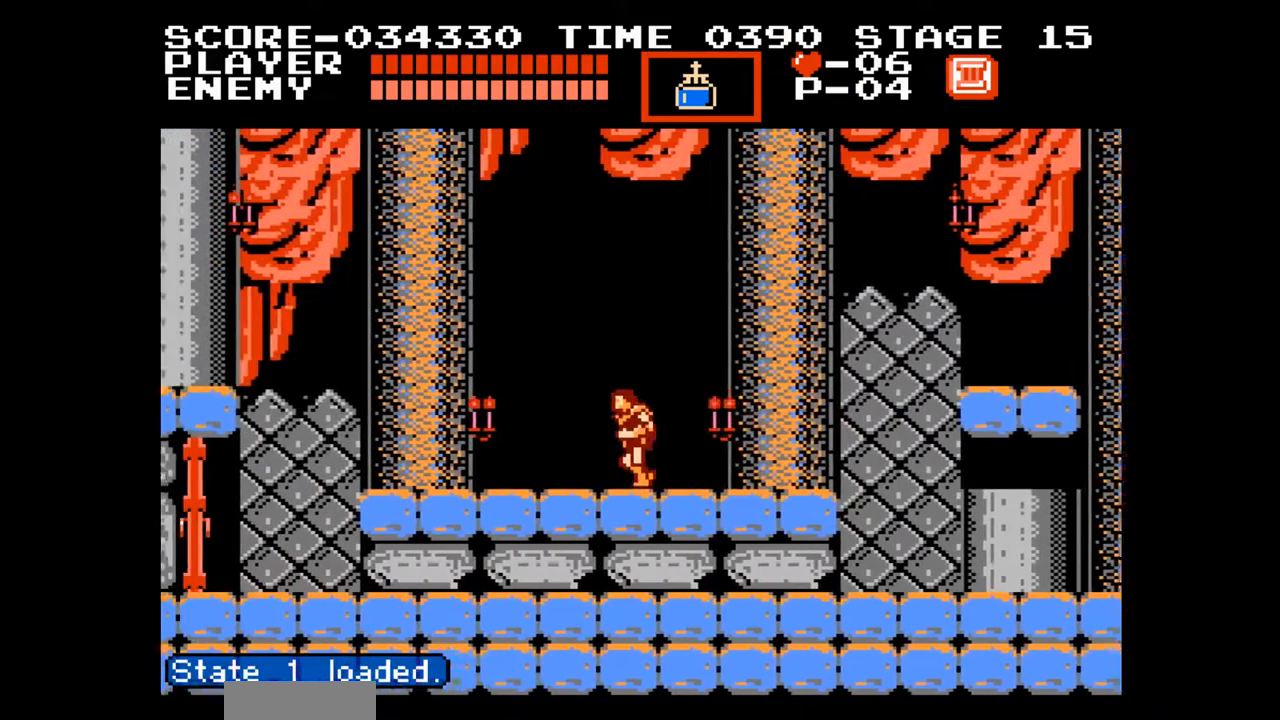
{"buttons": ["DPAD_RIGHT"], "events": [[267, "DPAD_UP", "down"], [283, "DPAD_LEFT", "up"], [300, "DPAD_UP", "up"], [317, "DPAD_RIGHT", "down"]]}
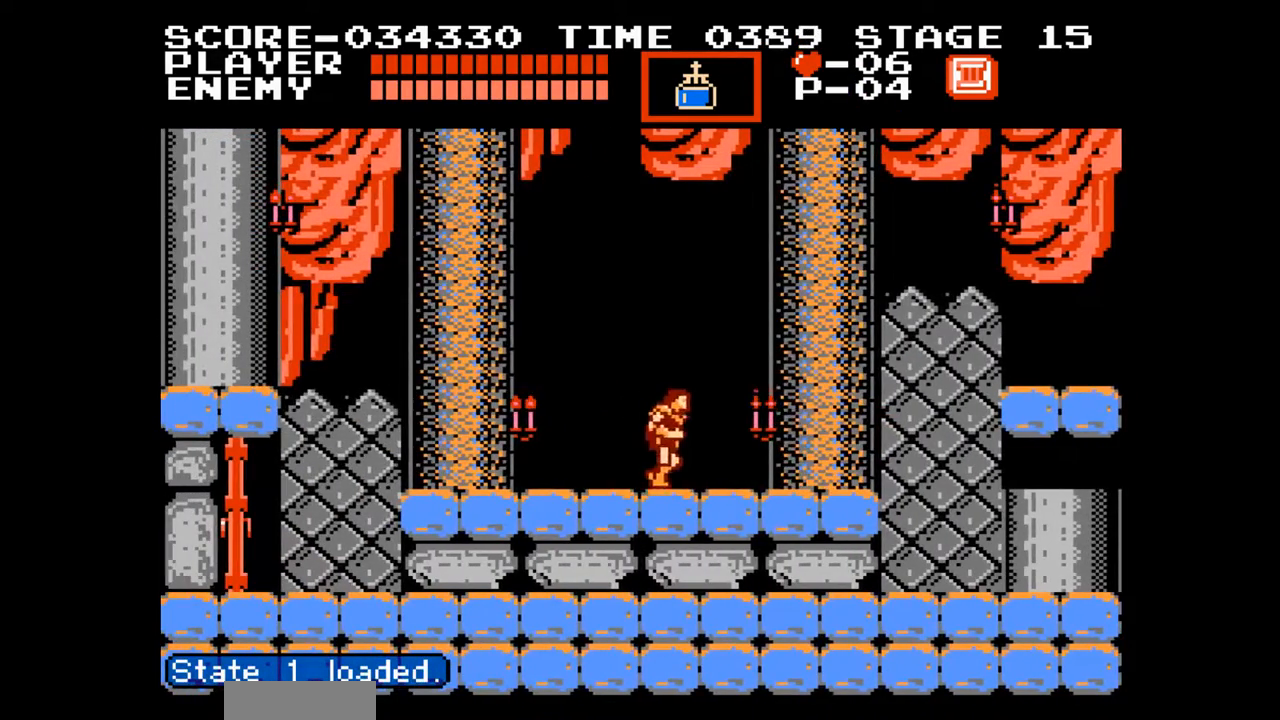
{"buttons": ["DPAD_RIGHT"], "events": []}
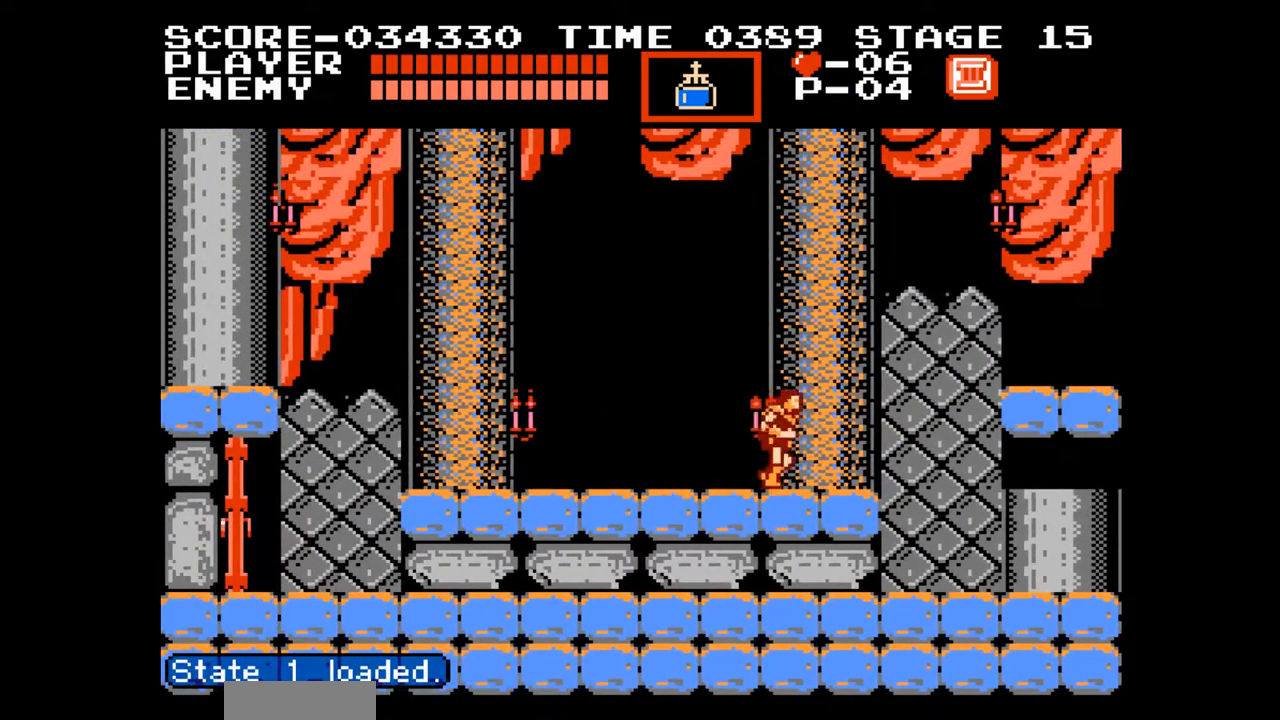
{"buttons": ["DPAD_UP"], "events": [[450, "DPAD_RIGHT", "up"], [467, "DPAD_UP", "down"]]}
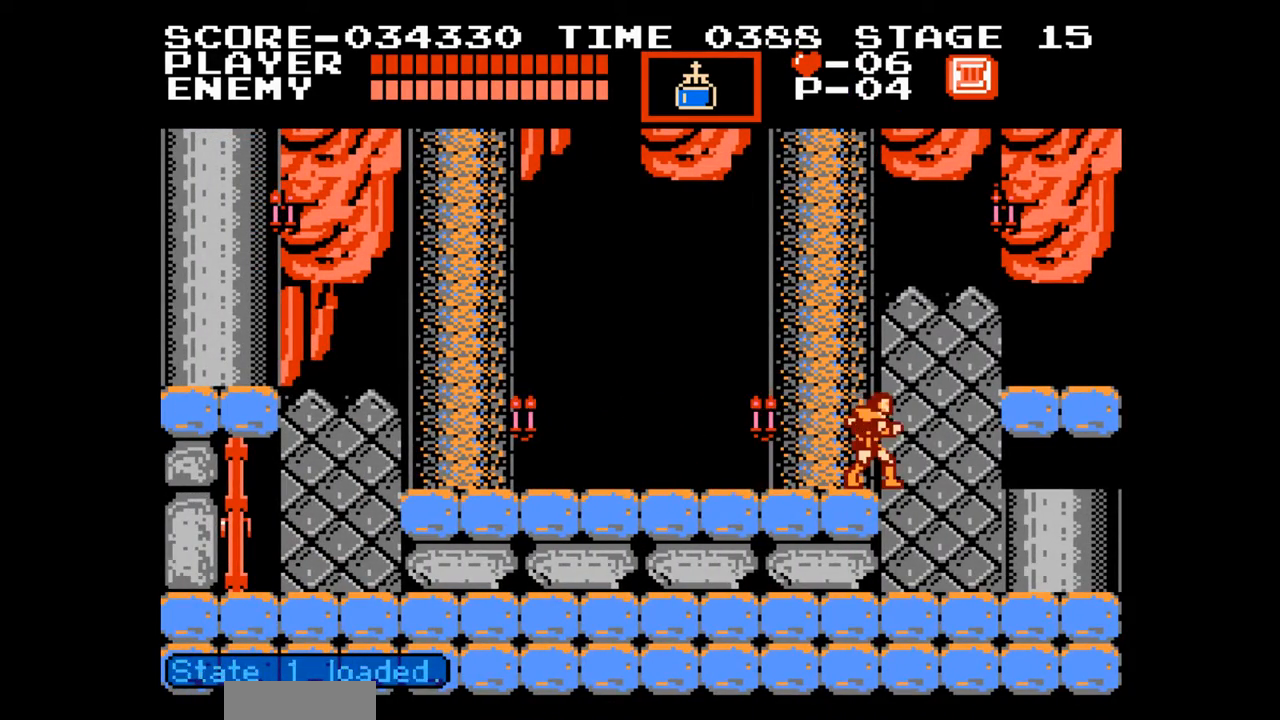
{"buttons": [], "events": [[33, "B", "down"], [217, "B", "up"], [267, "DPAD_UP", "up"]]}
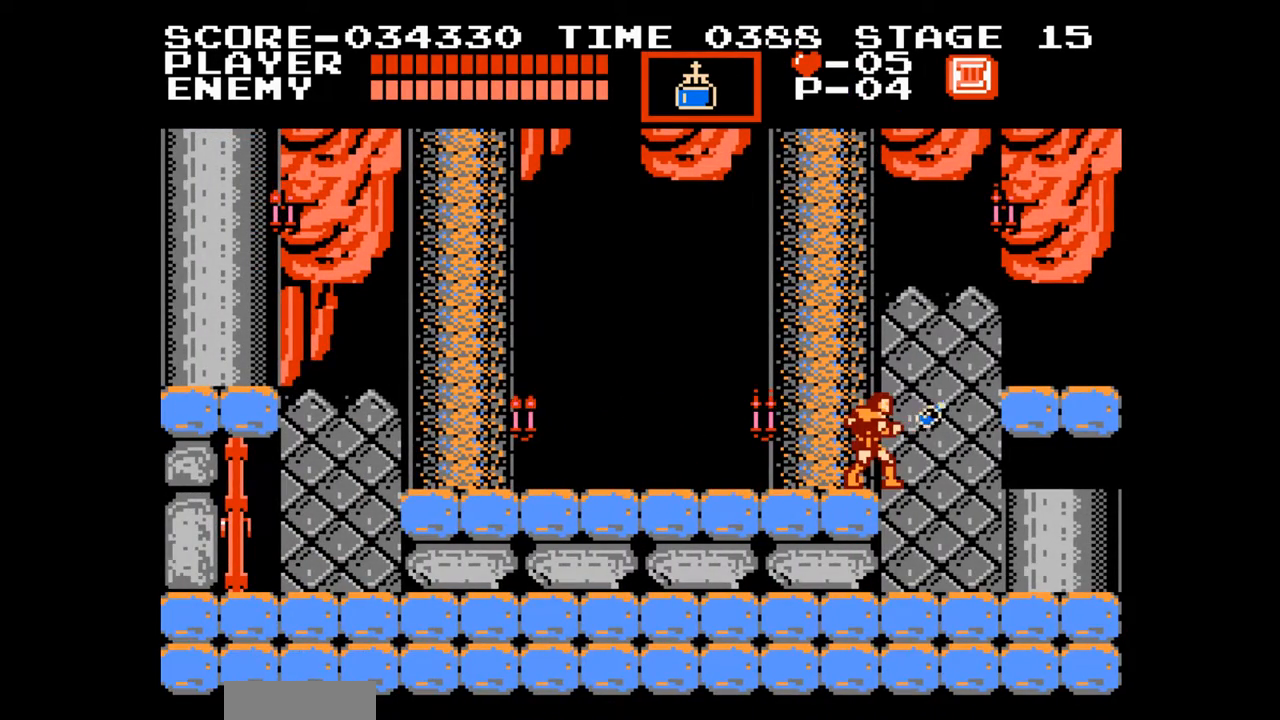
{"buttons": ["B", "DPAD_UP"], "events": [[150, "DPAD_UP", "down"], [317, "B", "down"]]}
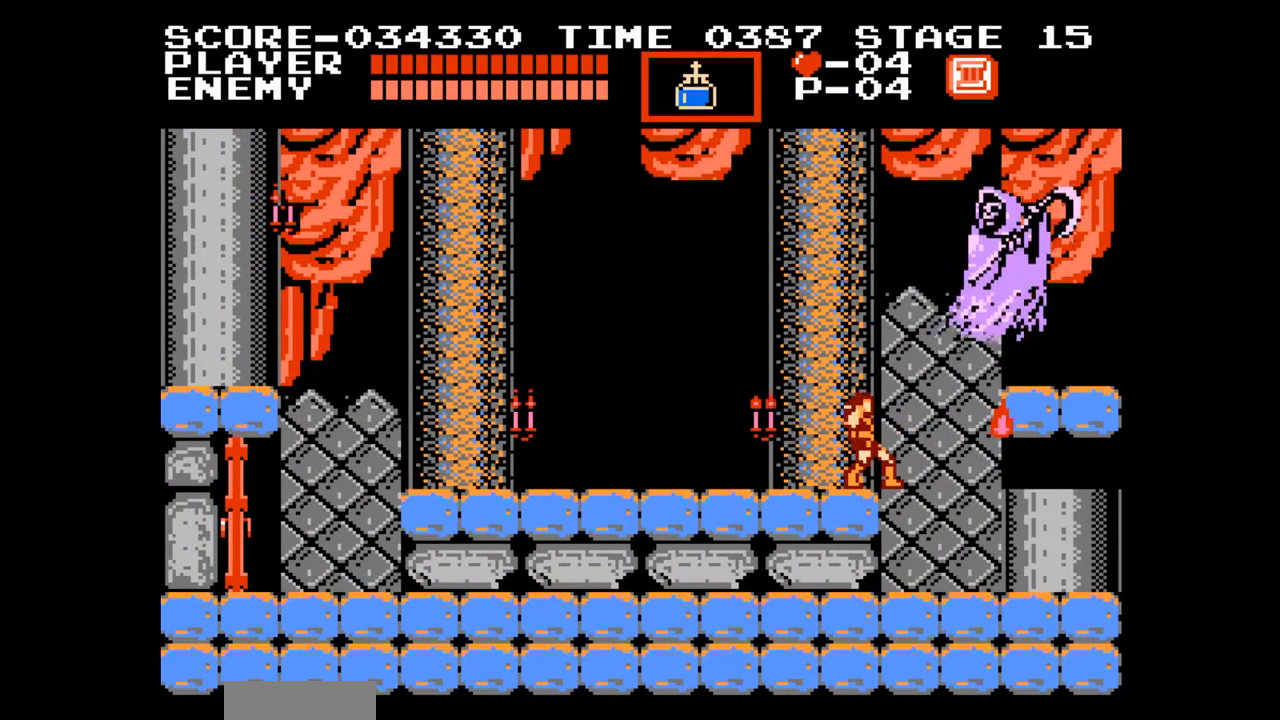
{"buttons": [], "events": [[33, "B", "up"], [150, "DPAD_UP", "up"]]}
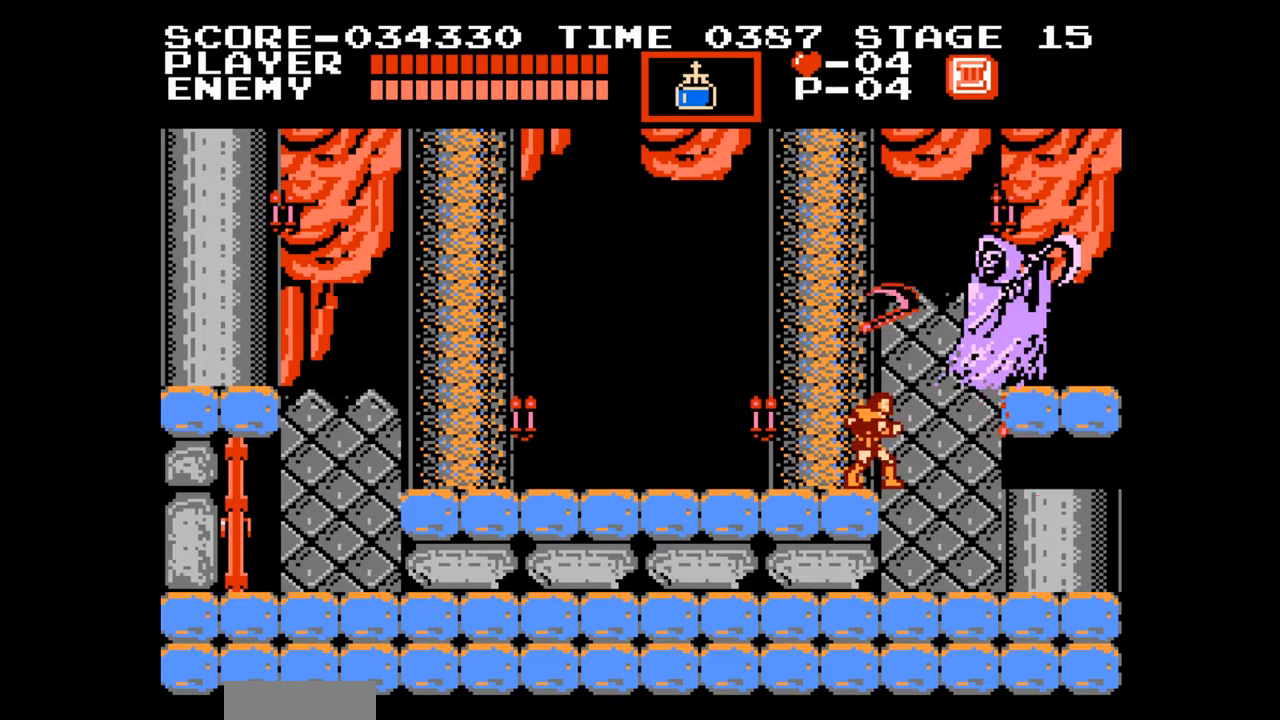
{"buttons": ["DPAD_LEFT"], "events": [[200, "DPAD_LEFT", "down"]]}
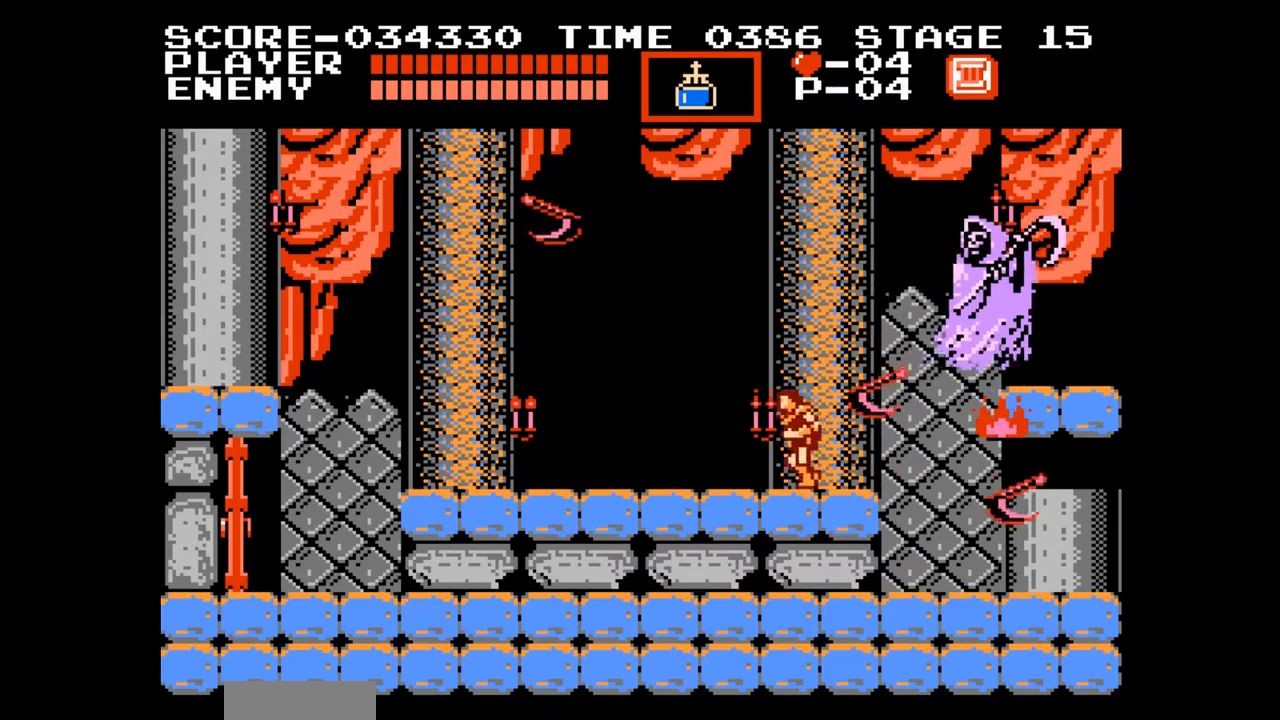
{"buttons": ["DPAD_UP"], "events": [[483, "DPAD_UP", "down"], [500, "DPAD_LEFT", "up"]]}
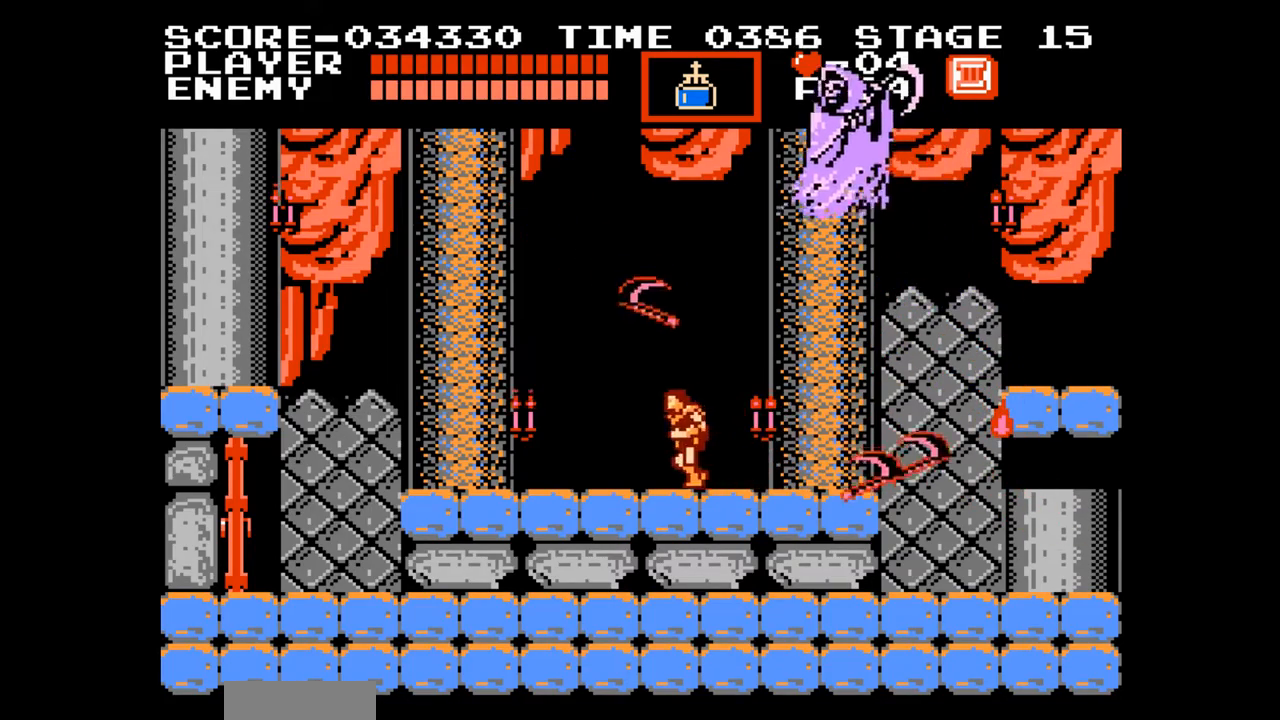
{"buttons": [], "events": [[17, "DPAD_RIGHT", "down"], [17, "DPAD_UP", "up"], [167, "DPAD_RIGHT", "up"]]}
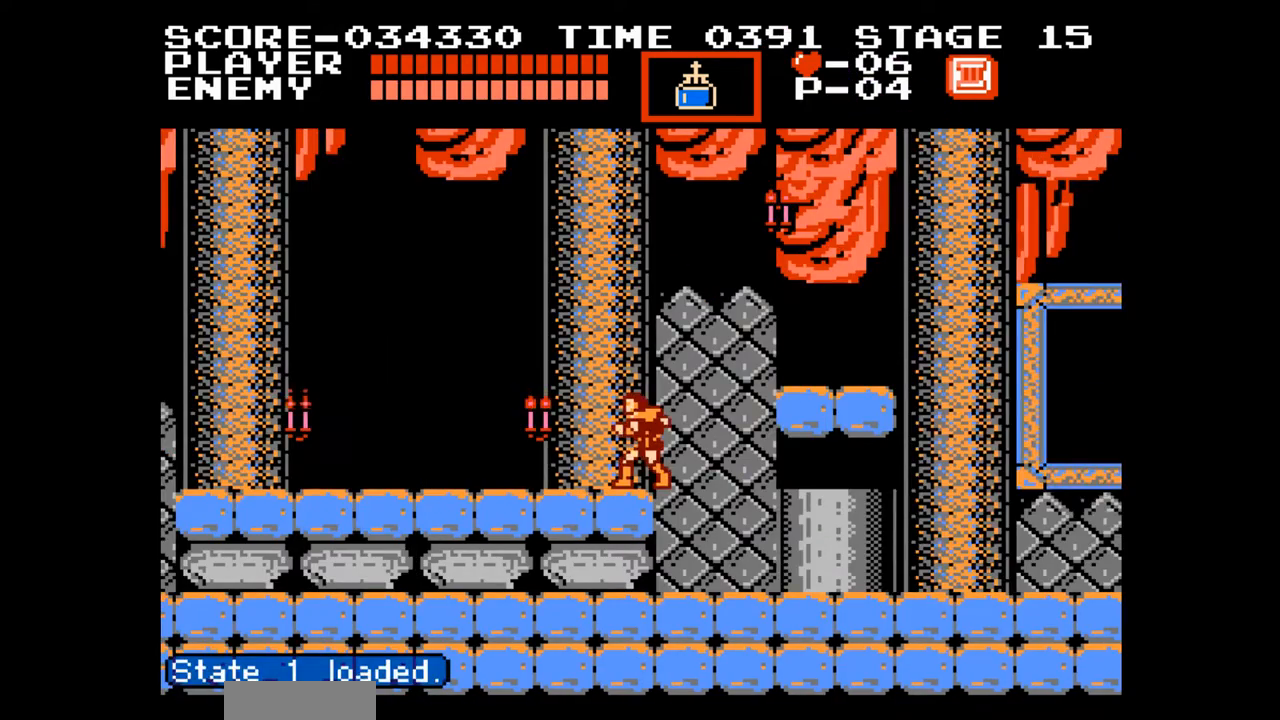
{"buttons": ["DPAD_LEFT"], "events": [[17, "DPAD_LEFT", "down"]]}
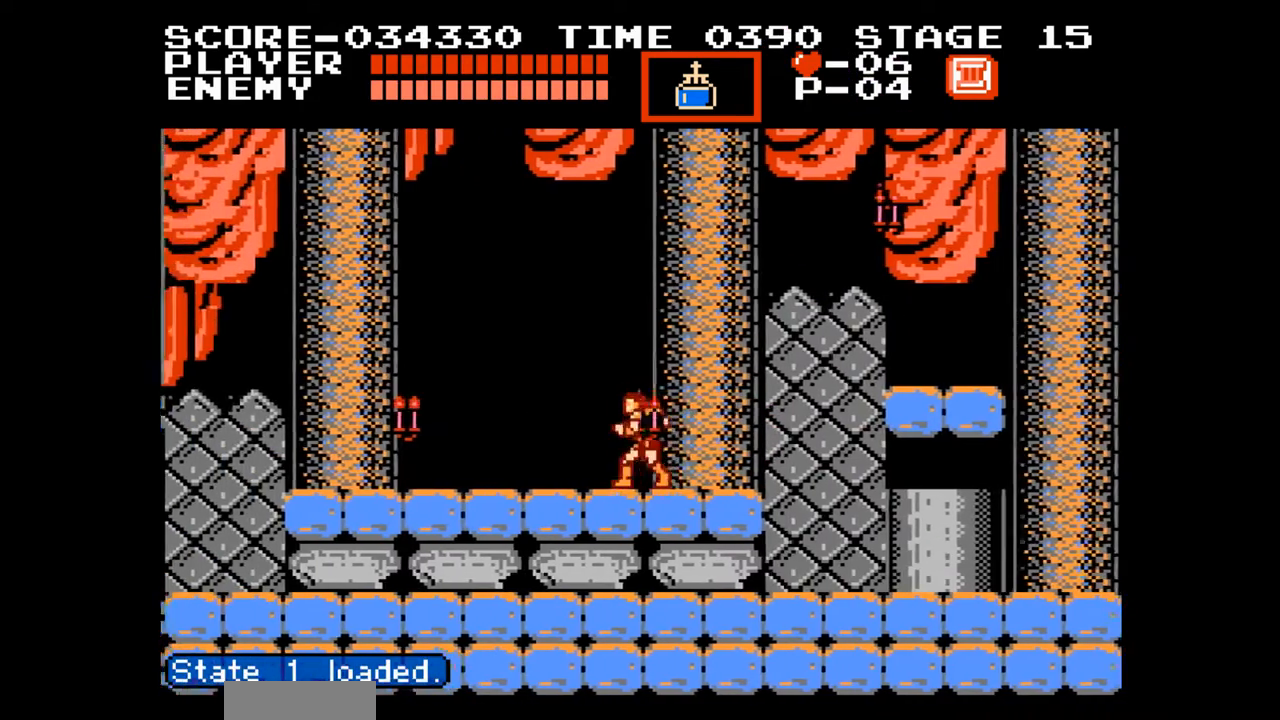
{"buttons": ["DPAD_LEFT"], "events": []}
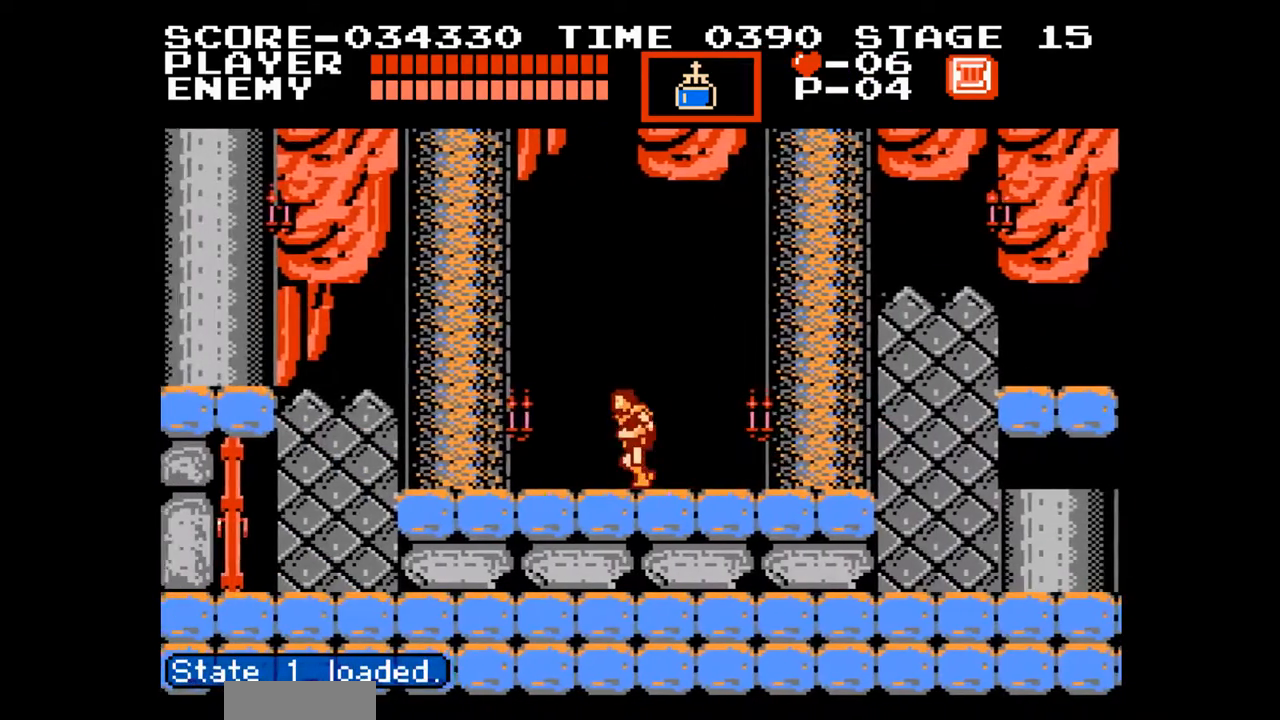
{"buttons": ["DPAD_RIGHT"], "events": [[83, "DPAD_LEFT", "up"], [83, "DPAD_UP", "down"], [100, "DPAD_UP", "up"], [117, "DPAD_RIGHT", "down"]]}
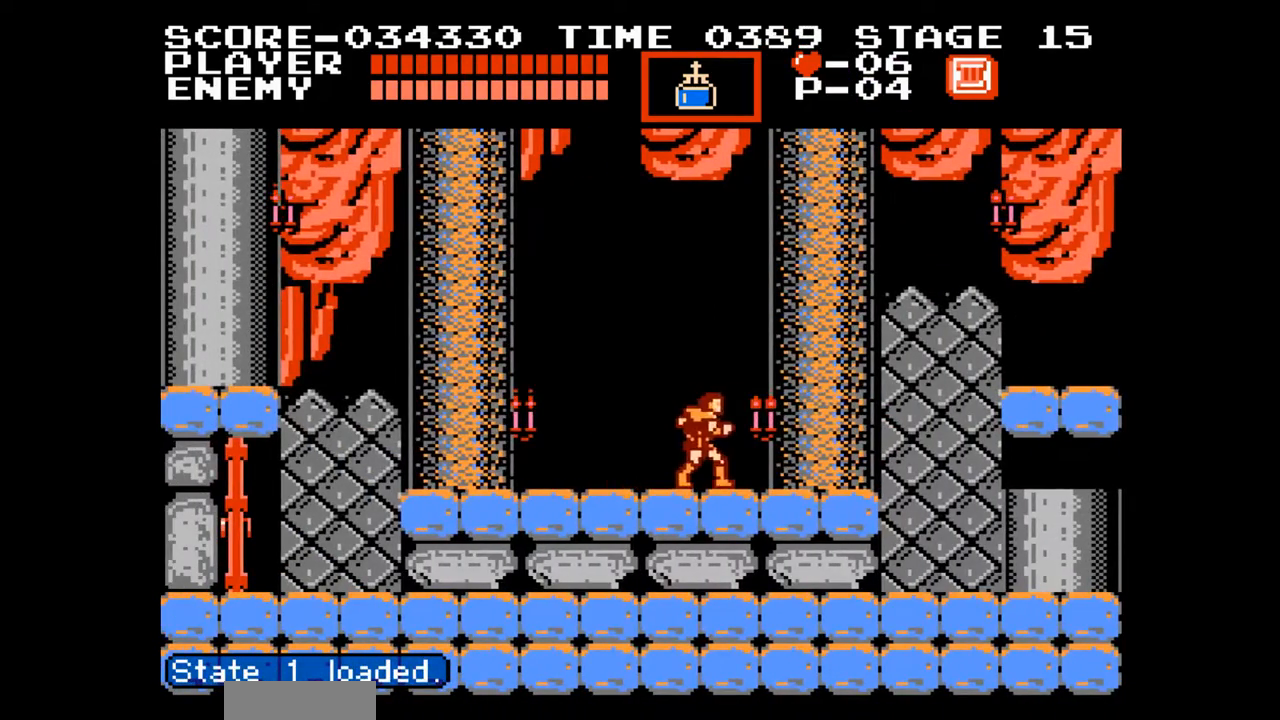
{"buttons": ["DPAD_RIGHT"], "events": []}